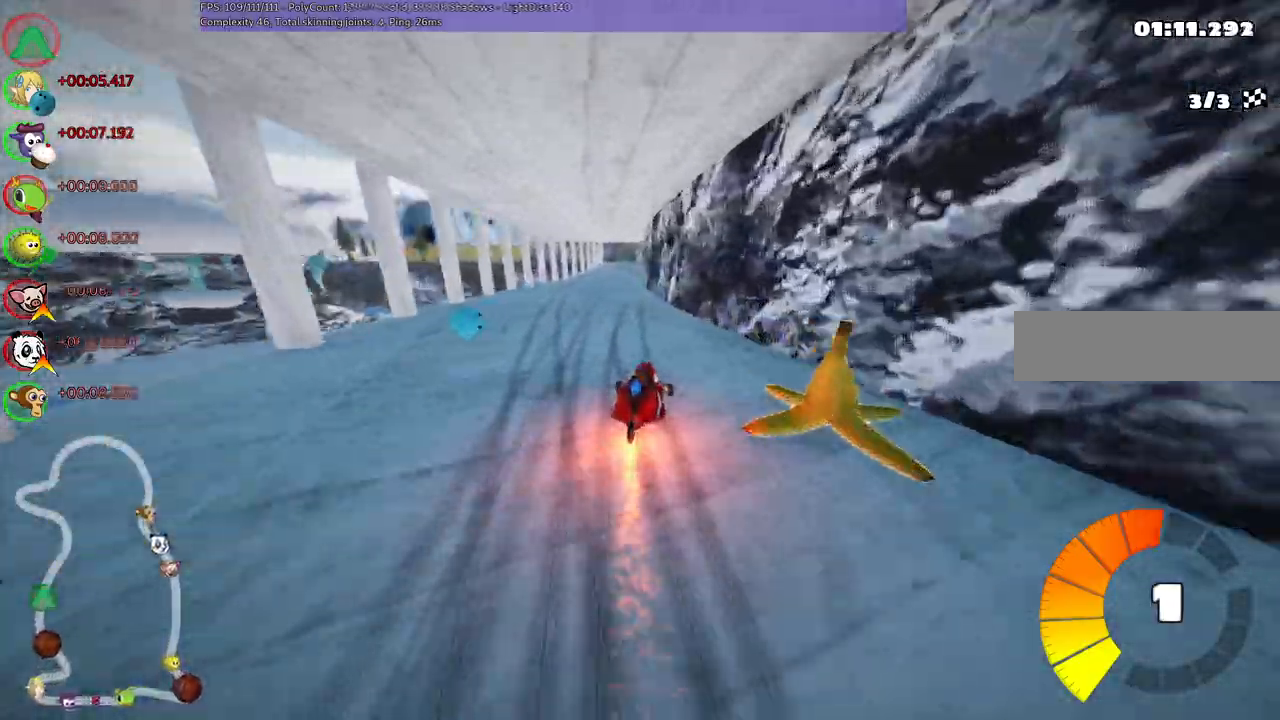
Gameplay with keyboard; each line is a JSON object with the keys held at the frame after it. "events" lists presses ("down") and releases ("up") of ".", "/", "alt_r", "b", "c", "comma", "ctrl_r", "d", "down", "f", "g", "h", "j", "k", "l", "left", "m", "n", "quote", "return", "right", "semicolon", "shift_r", "space", "super", "up" and "v" between this image and that frame as [ms after this image, input, new state], when the widget could be followed in between. No other keys are recorded. Mouse input is not recorded.
{"keys": ["right", "up"], "events": [[33, "n", "up"], [117, "left", "down"], [300, "left", "up"], [450, "right", "down"]]}
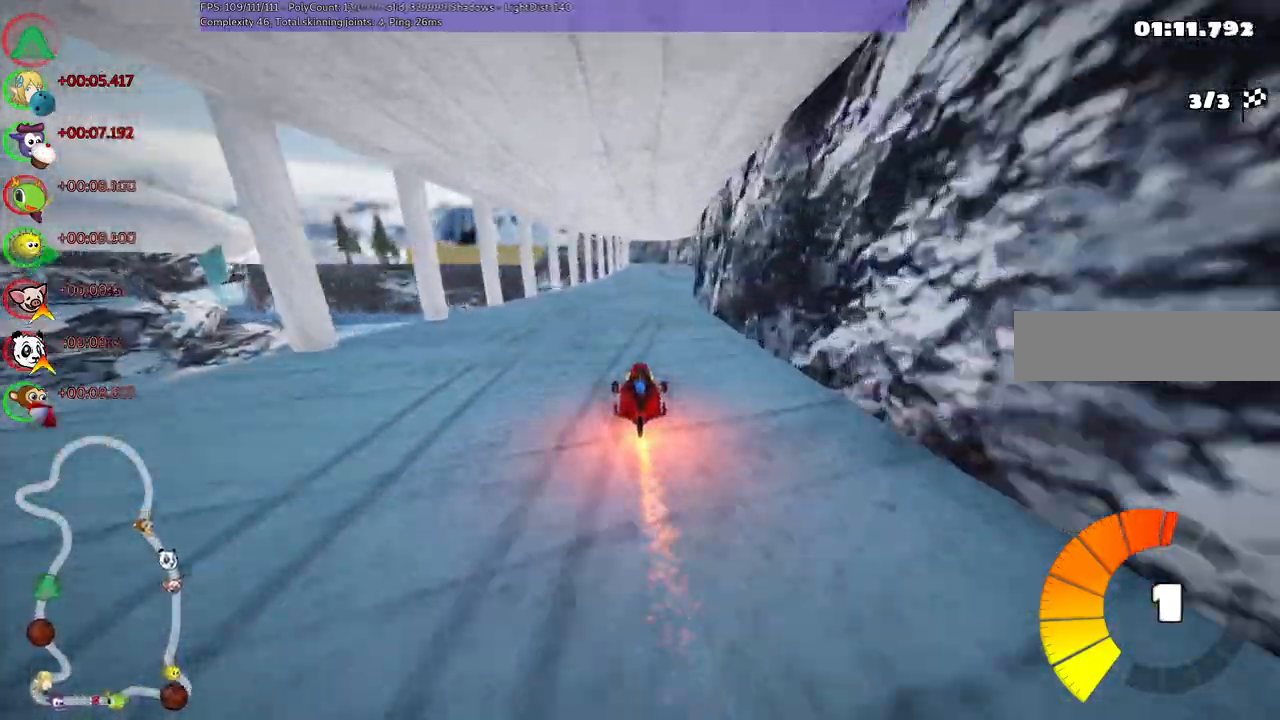
{"keys": ["m", "right", "up"], "events": [[233, "left", "down"], [233, "right", "up"], [283, "m", "down"], [317, "right", "down"], [367, "left", "up"]]}
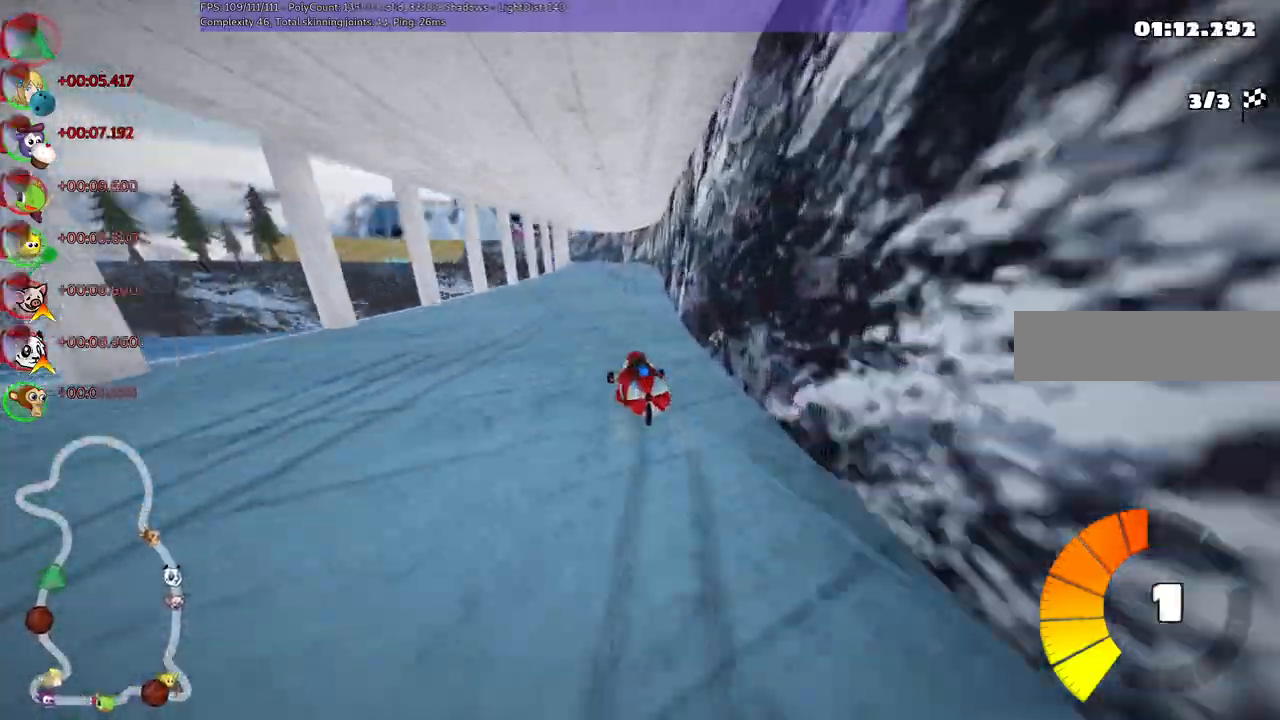
{"keys": ["down"], "events": [[400, "m", "up"], [400, "up", "up"], [433, "right", "up"], [483, "down", "down"]]}
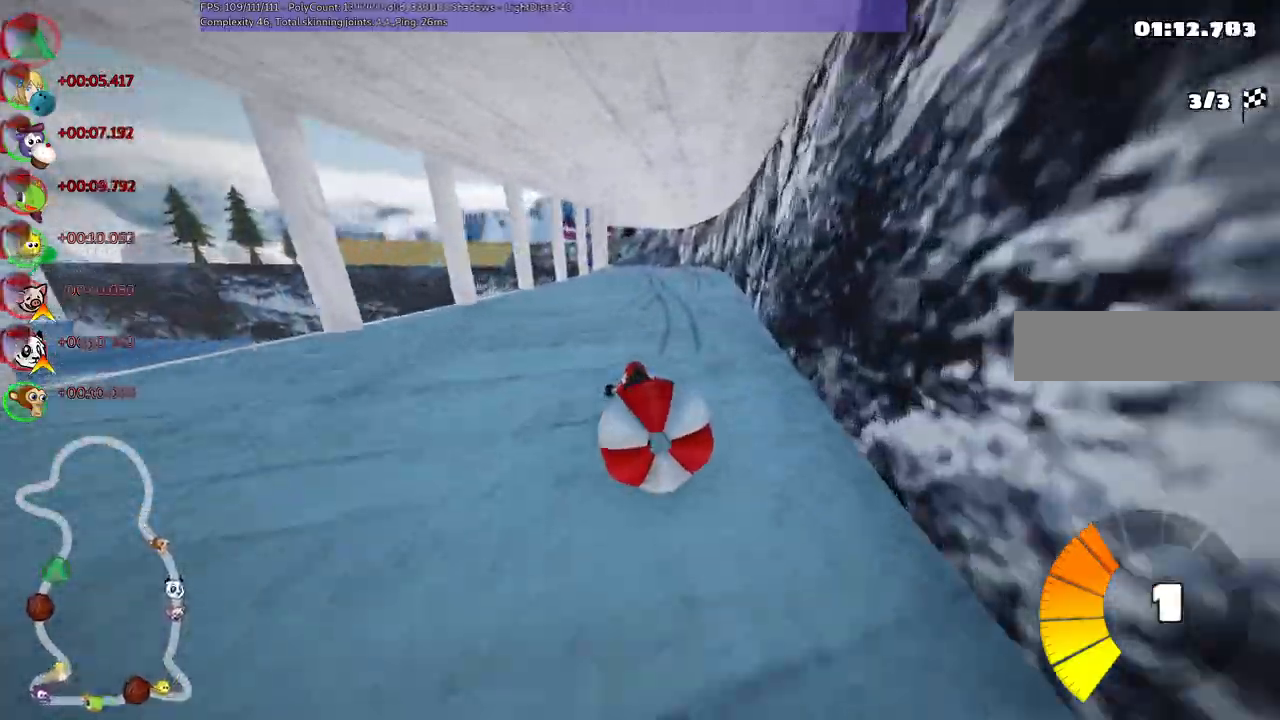
{"keys": ["down"], "events": []}
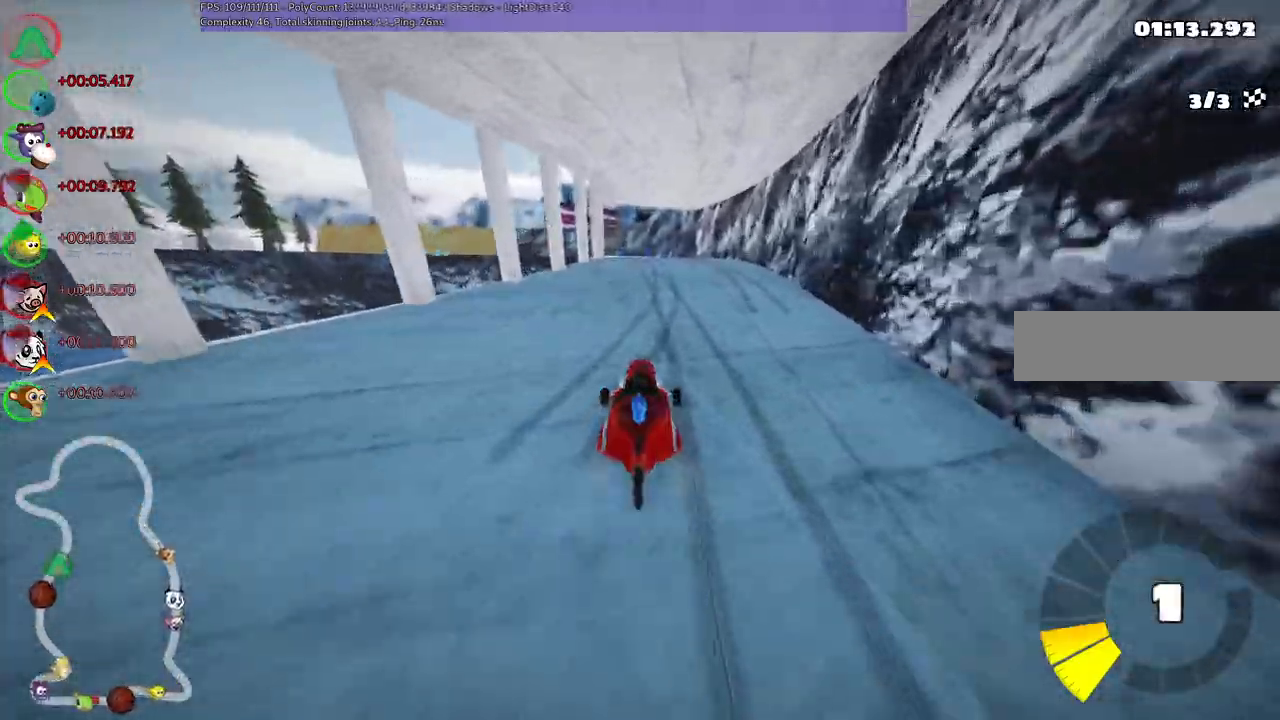
{"keys": ["left", "m", "up"], "events": [[17, "up", "down"], [67, "down", "up"], [117, "right", "down"], [300, "right", "up"], [400, "left", "down"], [450, "m", "down"]]}
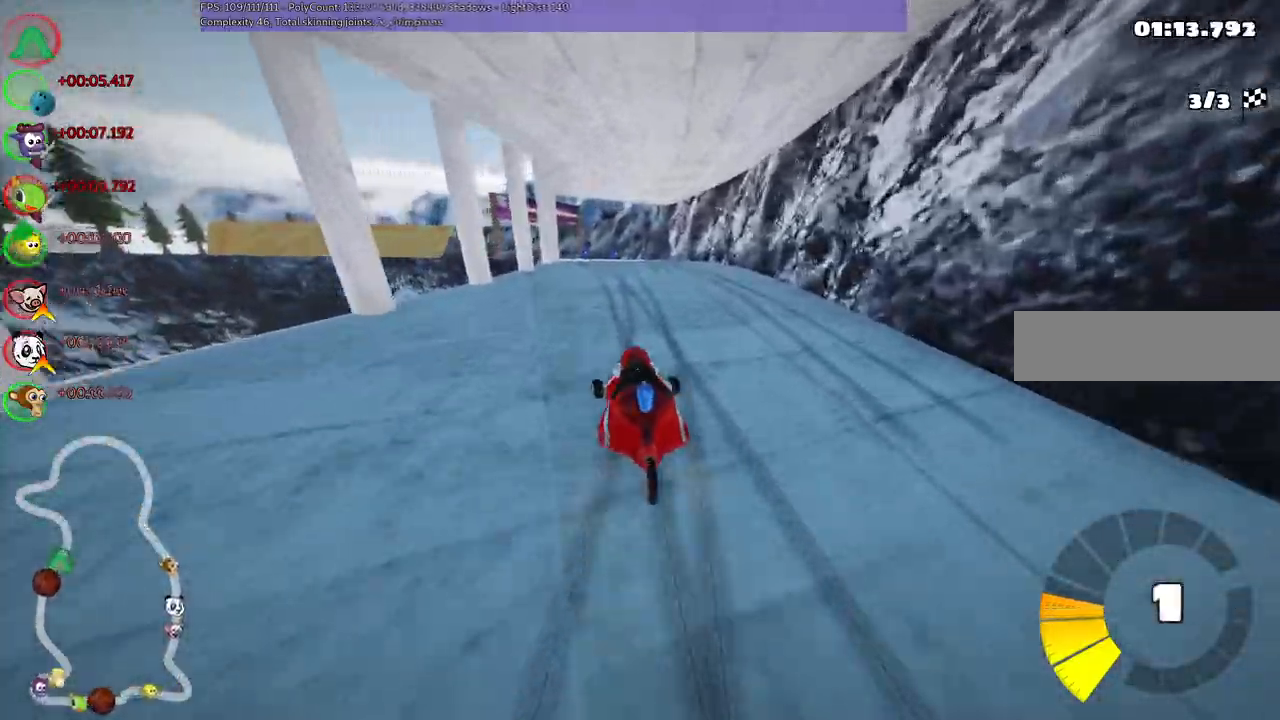
{"keys": ["m", "right", "up"], "events": [[33, "left", "up"], [33, "right", "down"]]}
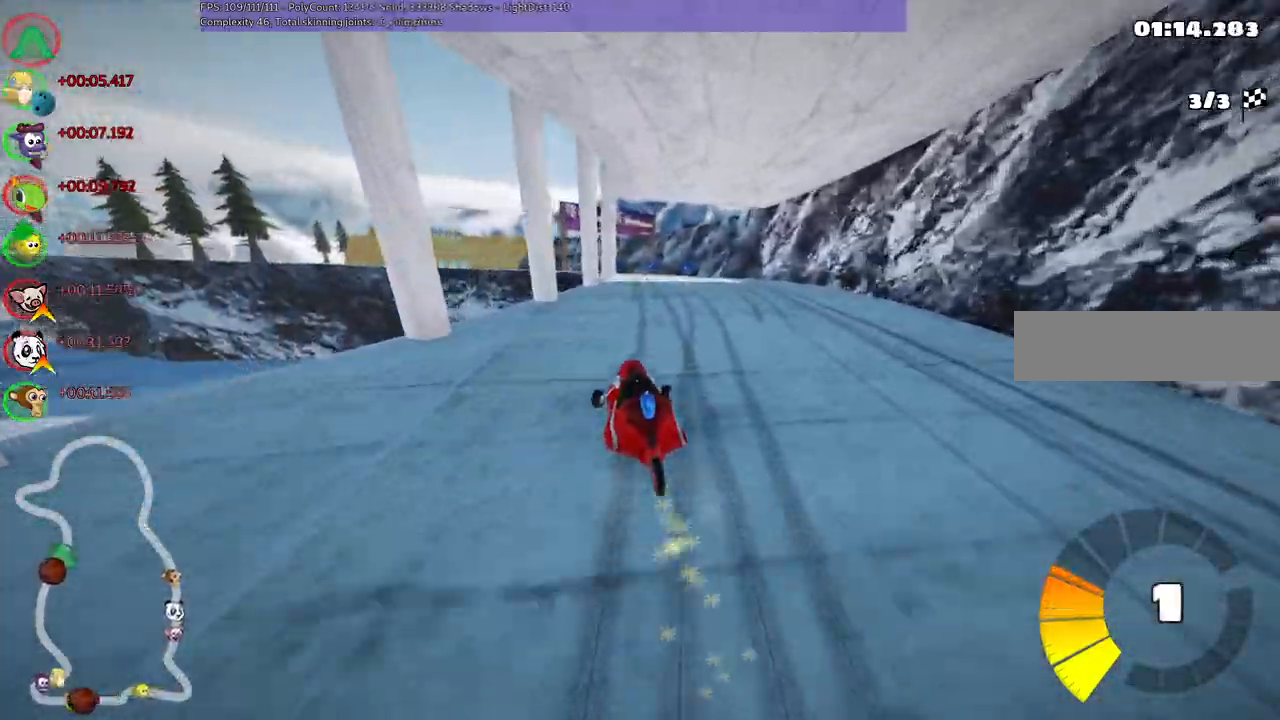
{"keys": ["m", "right", "up"]}
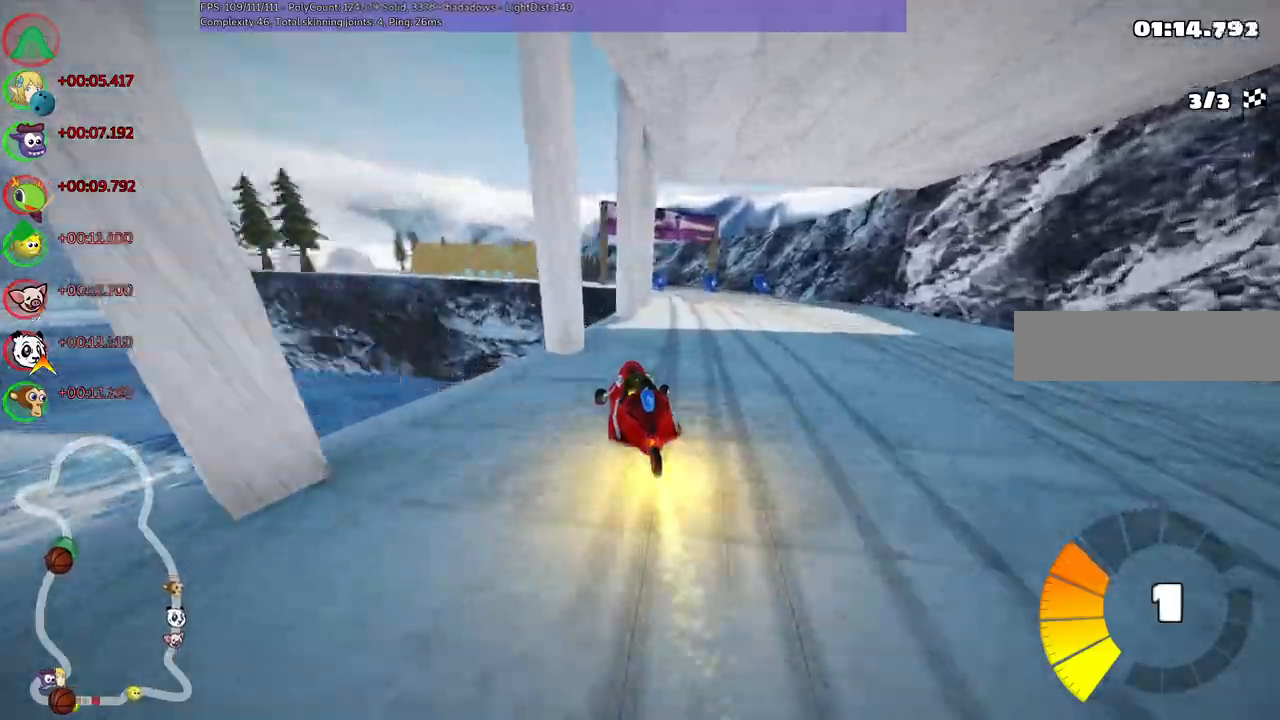
{"keys": ["left", "up"], "events": [[33, "m", "up"], [183, "right", "up"], [417, "left", "down"]]}